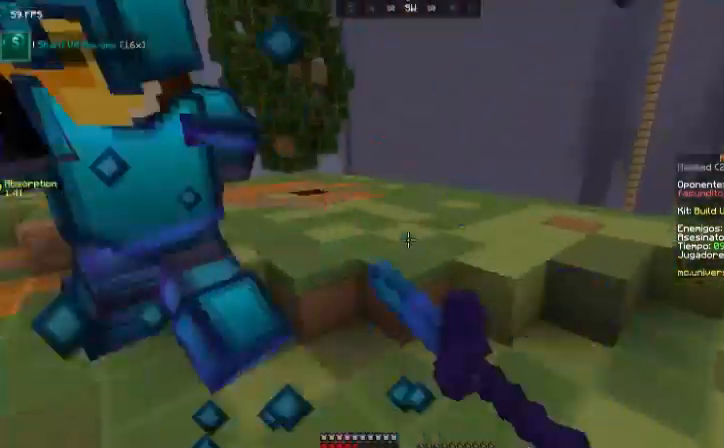
Gameplay with keyboard and mouse; each line is a JSON object with the keys and mouse buttons held at the frame after it. "events" lists presses ("down") and releases ("up") of "a", "d", "s", "space", "w", "mouse_left" and "mouse_right" between this image and that frame as [ms after this image, input, new state], when the widget could be followed in between. "mouse_left", "mouse_right" = the "left", "right" buttons of the "mouse" list. No other keys are recorded. Fast repeated clicks can show as one long hold. Mouse movement is not recorded.
{"keys": ["w"], "mouse": ["left"], "events": [[33, "mouse_left", "up"], [66, "mouse_left", "down"], [133, "mouse_left", "up"], [233, "a", "down"], [233, "mouse_left", "down"], [267, "mouse_left", "up"], [433, "a", "up"], [467, "mouse_left", "down"]]}
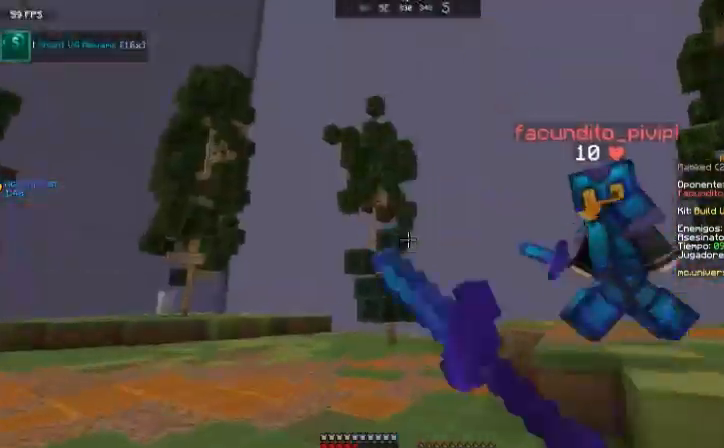
{"keys": [], "mouse": [], "events": [[34, "mouse_left", "up"], [67, "mouse_left", "down"], [134, "d", "down"], [167, "mouse_left", "up"], [234, "mouse_left", "down"], [267, "mouse_left", "up"], [334, "d", "up"], [367, "mouse_left", "down"], [434, "mouse_left", "up"], [467, "mouse_left", "down"], [501, "mouse_left", "up"], [501, "w", "up"]]}
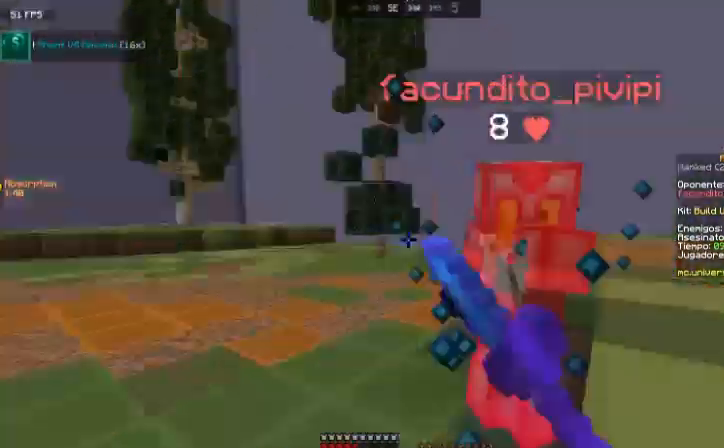
{"keys": ["w"], "mouse": ["left"], "events": [[33, "mouse_left", "down"], [100, "mouse_left", "up"], [133, "w", "down"], [167, "mouse_left", "down"], [233, "mouse_left", "up"], [333, "mouse_left", "down"], [433, "mouse_left", "up"], [467, "mouse_left", "down"]]}
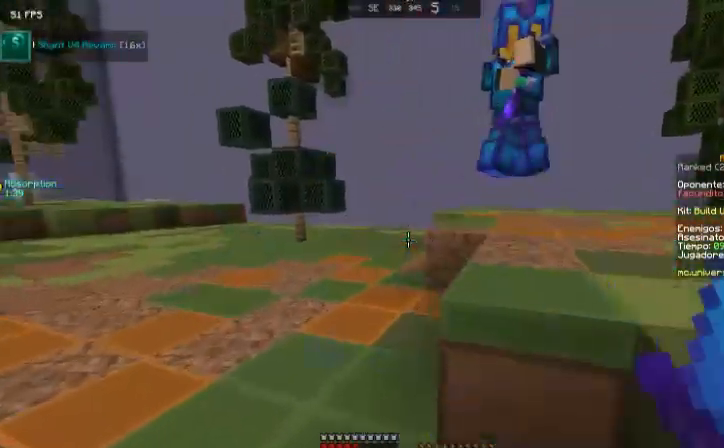
{"keys": ["d", "space", "w"], "mouse": [], "events": [[34, "mouse_left", "up"], [67, "mouse_left", "down"], [67, "w", "up"], [134, "mouse_left", "up"], [167, "d", "down"], [167, "mouse_left", "down"], [167, "w", "down"], [267, "mouse_left", "up"], [334, "mouse_left", "down"], [334, "space", "down"], [367, "mouse_left", "up"], [434, "mouse_left", "down"], [467, "mouse_left", "up"]]}
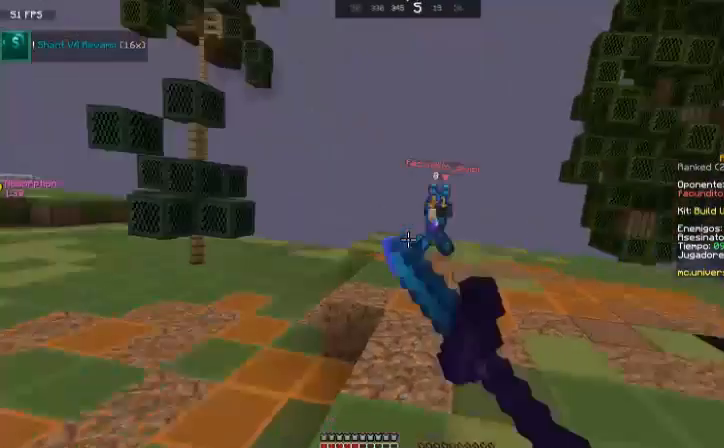
{"keys": ["d", "space", "w"], "mouse": [], "events": [[33, "mouse_left", "down"], [66, "mouse_left", "up"], [100, "mouse_left", "down"], [167, "mouse_left", "up"], [167, "space", "up"], [200, "mouse_left", "down"], [300, "mouse_left", "up"], [367, "mouse_left", "down"], [400, "mouse_left", "up"], [400, "space", "down"], [433, "mouse_left", "down"], [500, "mouse_left", "up"]]}
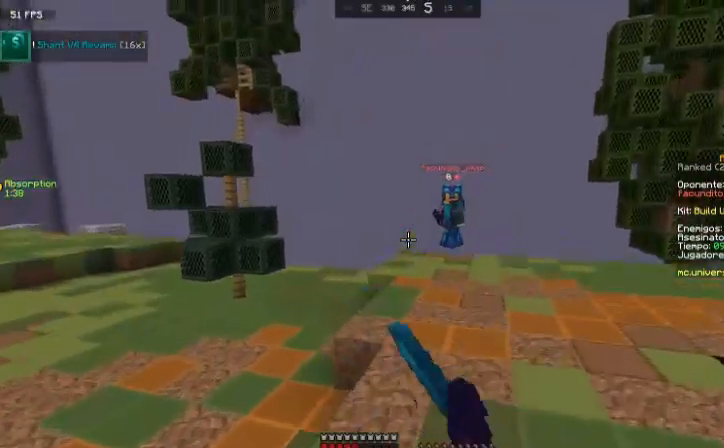
{"keys": ["d", "w"], "mouse": ["left"], "events": [[34, "mouse_left", "down"], [100, "mouse_left", "up"], [134, "mouse_left", "down"], [200, "space", "up"], [234, "mouse_left", "up"], [334, "mouse_left", "down"], [367, "mouse_left", "up"], [401, "mouse_left", "down"], [467, "mouse_left", "up"], [501, "mouse_left", "down"]]}
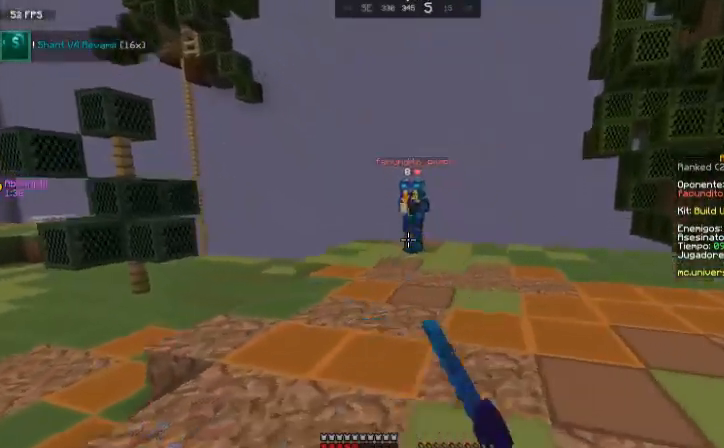
{"keys": ["w"], "mouse": ["left"], "events": [[66, "mouse_left", "up"], [100, "mouse_left", "down"], [167, "mouse_left", "up"], [267, "mouse_left", "down"], [333, "d", "up"], [433, "mouse_left", "up"], [467, "mouse_left", "down"]]}
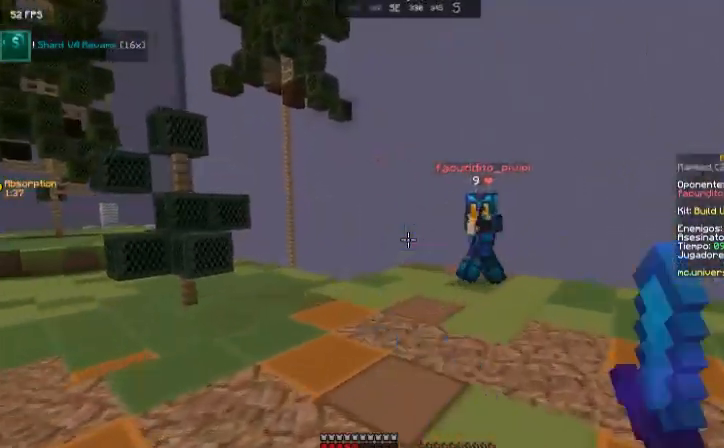
{"keys": ["d", "w"], "mouse": ["left"], "events": [[34, "d", "down"], [34, "mouse_left", "up"], [67, "mouse_left", "down"], [134, "mouse_left", "up"], [167, "mouse_left", "down"], [200, "mouse_left", "up"], [300, "mouse_left", "down"], [434, "mouse_left", "up"], [501, "mouse_left", "down"]]}
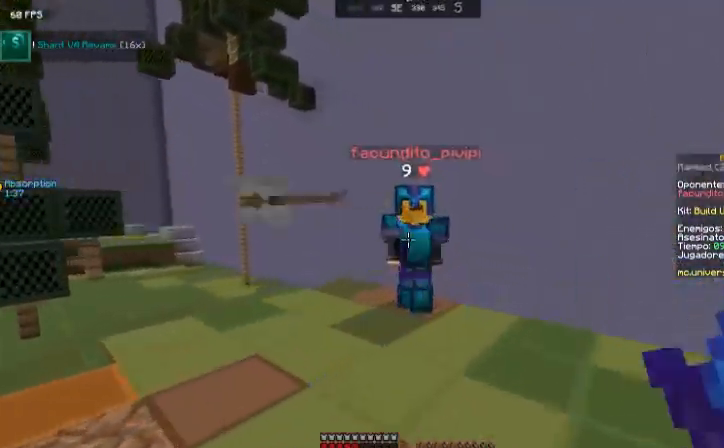
{"keys": ["d", "w"], "mouse": ["left"], "events": [[33, "mouse_left", "up"], [100, "mouse_left", "down"], [133, "mouse_left", "up"], [200, "mouse_left", "down"], [267, "mouse_left", "up"], [467, "mouse_left", "down"]]}
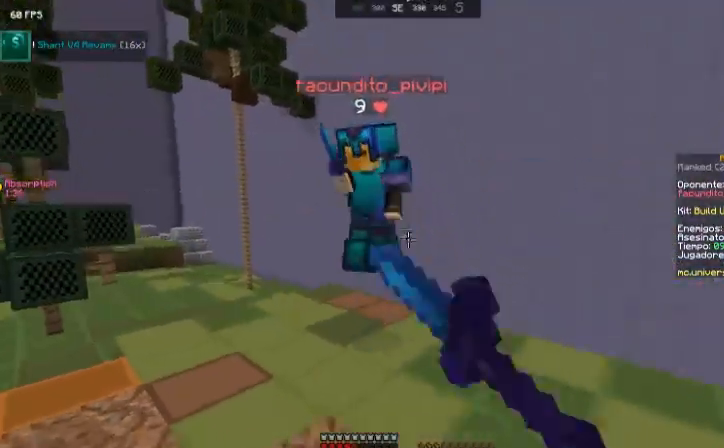
{"keys": [], "mouse": [], "events": [[34, "d", "up"], [34, "mouse_left", "up"], [67, "mouse_left", "down"], [134, "mouse_left", "up"], [234, "mouse_left", "down"], [267, "mouse_left", "up"], [334, "mouse_left", "down"], [367, "w", "up"], [467, "mouse_left", "up"]]}
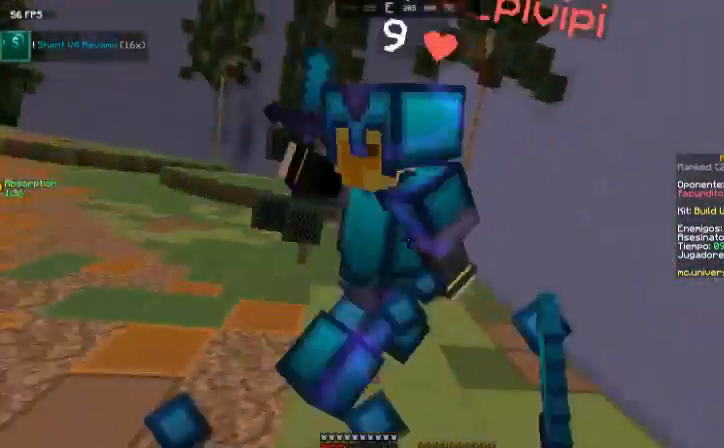
{"keys": ["d", "w"], "mouse": ["left"], "events": [[33, "d", "down"], [33, "mouse_left", "down"], [66, "mouse_left", "up"], [133, "mouse_left", "down"], [200, "w", "down"], [300, "mouse_left", "up"], [333, "mouse_left", "down"], [433, "mouse_left", "up"], [500, "mouse_left", "down"]]}
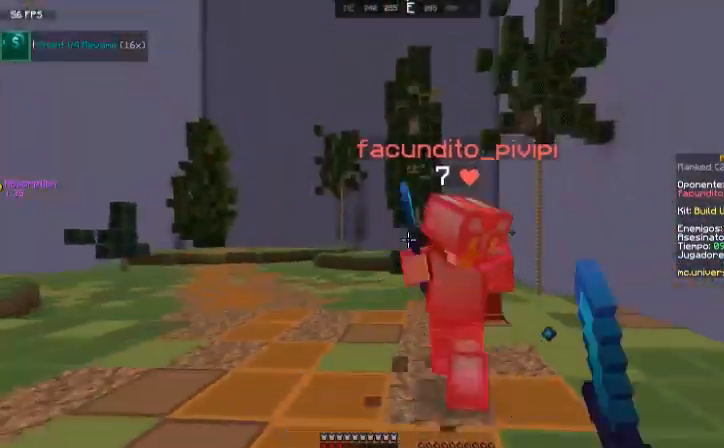
{"keys": ["s", "space"], "mouse": [], "events": [[67, "space", "down"], [200, "space", "up"], [200, "w", "up"], [267, "mouse_left", "up"], [267, "space", "down"], [334, "d", "up"], [367, "s", "down"]]}
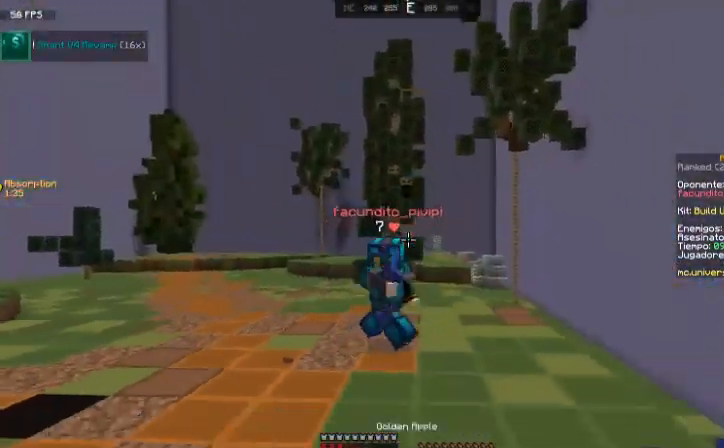
{"keys": ["d", "s", "space"], "mouse": ["right"], "events": [[66, "space", "up"], [133, "mouse_right", "down"], [233, "space", "down"], [367, "d", "down"]]}
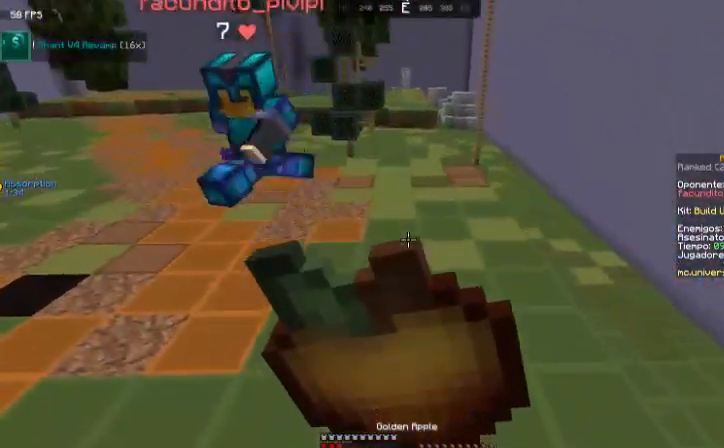
{"keys": ["d", "s"], "mouse": ["right"], "events": [[34, "space", "up"]]}
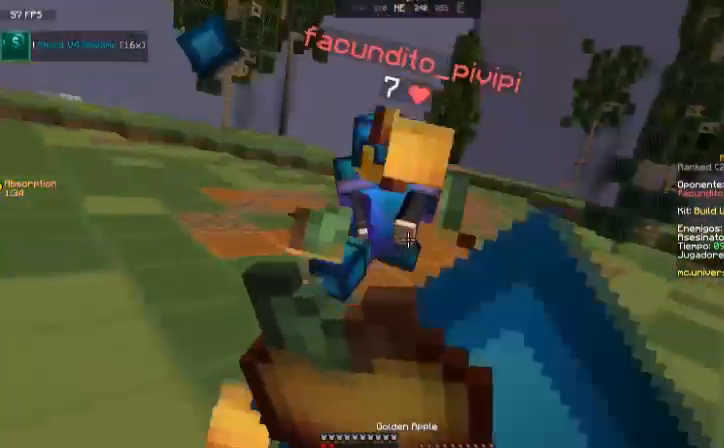
{"keys": ["a"], "mouse": ["right"], "events": [[467, "a", "down"], [467, "d", "up"], [467, "s", "up"]]}
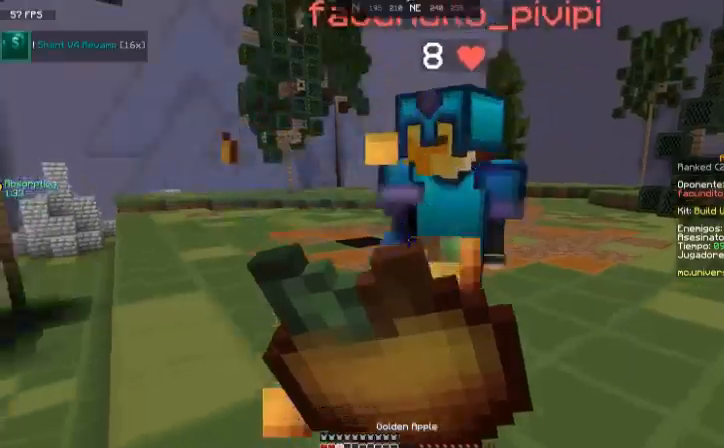
{"keys": ["w"], "mouse": ["left"], "events": [[167, "a", "up"], [167, "w", "down"], [367, "mouse_right", "up"], [467, "mouse_left", "down"]]}
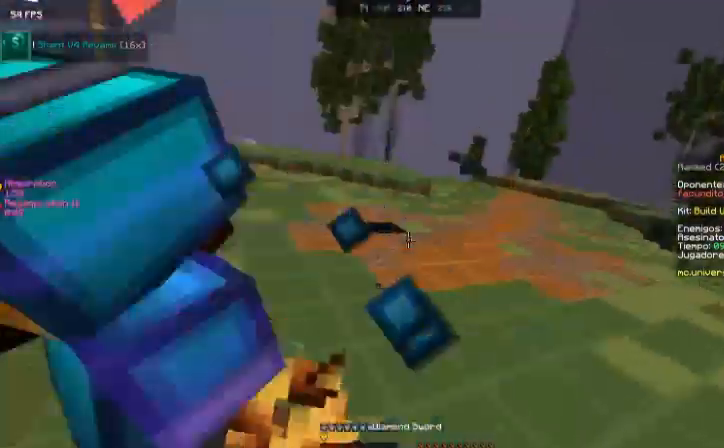
{"keys": ["a"], "mouse": ["left"], "events": [[33, "mouse_left", "up"], [133, "a", "down"], [133, "mouse_left", "down"], [133, "w", "up"], [233, "mouse_left", "up"], [333, "mouse_left", "down"], [433, "mouse_left", "up"], [500, "mouse_left", "down"]]}
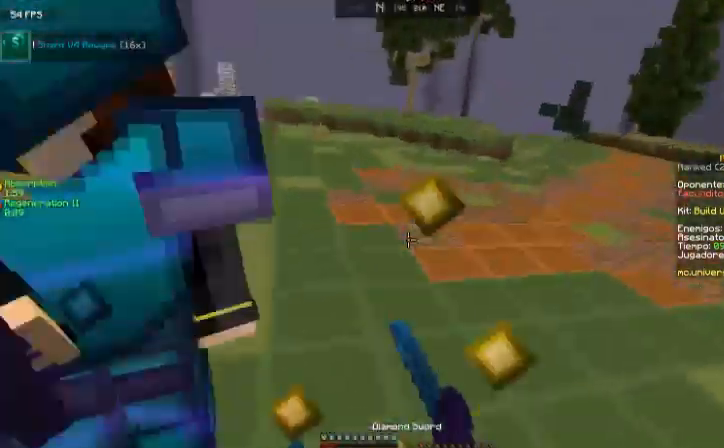
{"keys": ["a", "s"], "mouse": [], "events": [[100, "s", "down"], [134, "mouse_left", "up"], [267, "mouse_left", "down"], [434, "mouse_left", "up"]]}
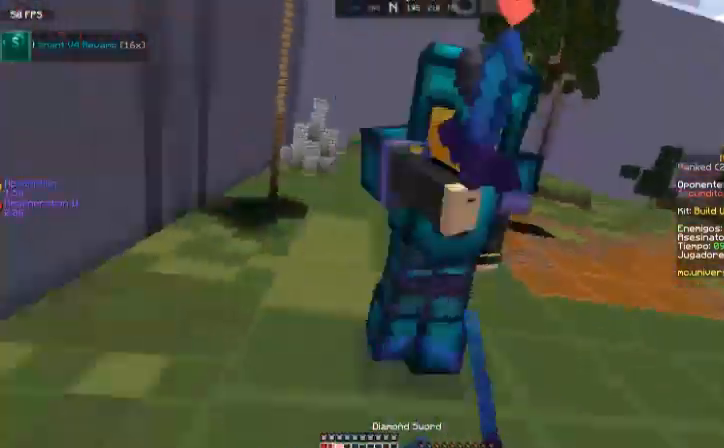
{"keys": ["d", "w"], "mouse": ["left"], "events": [[66, "a", "up"], [66, "d", "down"], [66, "s", "up"], [100, "mouse_left", "down"], [167, "mouse_left", "up"], [200, "mouse_left", "down"], [267, "d", "up"], [267, "mouse_left", "up"], [267, "w", "down"], [300, "mouse_left", "down"], [400, "d", "down"], [467, "mouse_left", "up"], [500, "mouse_left", "down"]]}
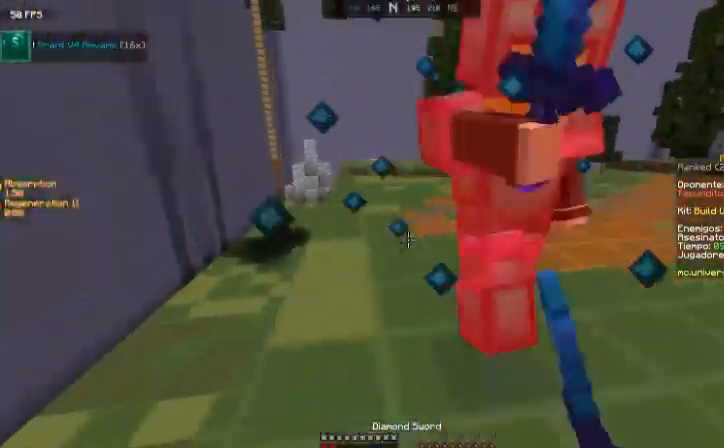
{"keys": ["w"], "mouse": ["left"], "events": [[34, "mouse_left", "up"], [100, "mouse_left", "down"], [134, "mouse_left", "up"], [200, "mouse_left", "down"], [301, "mouse_left", "up"], [334, "mouse_left", "down"], [367, "d", "up"], [367, "mouse_left", "up"], [434, "mouse_left", "down"]]}
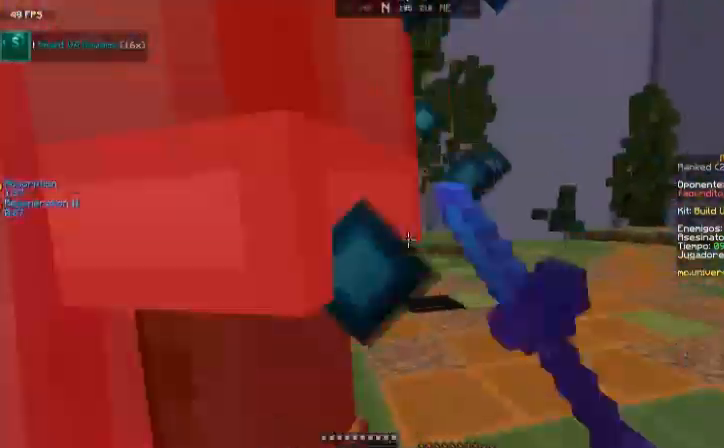
{"keys": ["w"], "mouse": ["left"]}
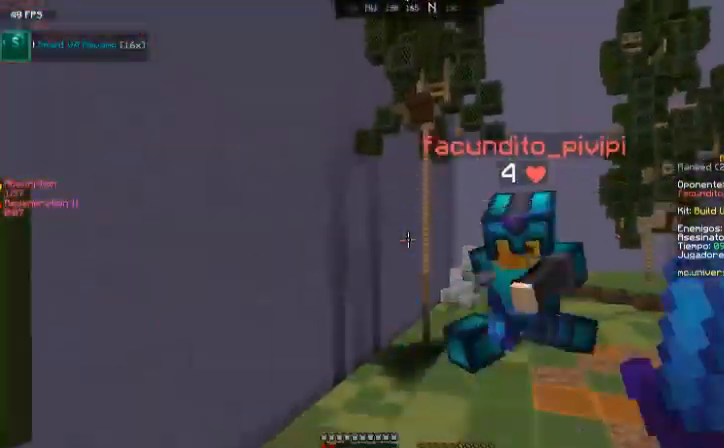
{"keys": ["d", "w"], "mouse": ["left"], "events": [[34, "d", "down"], [34, "mouse_left", "up"], [67, "mouse_left", "down"], [134, "mouse_left", "up"], [167, "mouse_left", "down"], [234, "mouse_left", "up"], [267, "mouse_left", "down"]]}